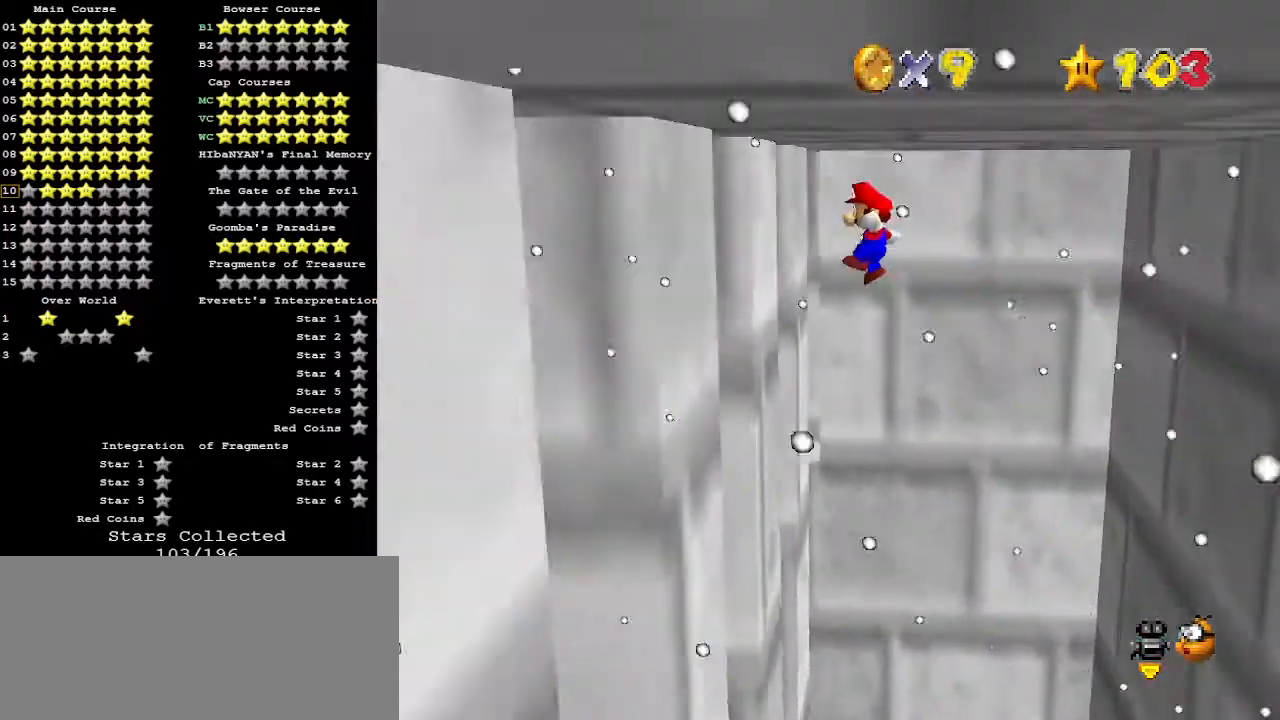
Gameplay with a controller (Nintendo layout); each line is a JSON object with the inputs held at the frame after it. "events" lists button and stick changes between this image and that frame as [ms after this image, input, new state], when the widget could be followed in between. Not read: L3 R3.
{"buttons": ["C_DOWN"], "left_stick": "up", "events": [[433, "C_DOWN", "down"], [467, "left_stick", "up"], [500, "A", "up"]]}
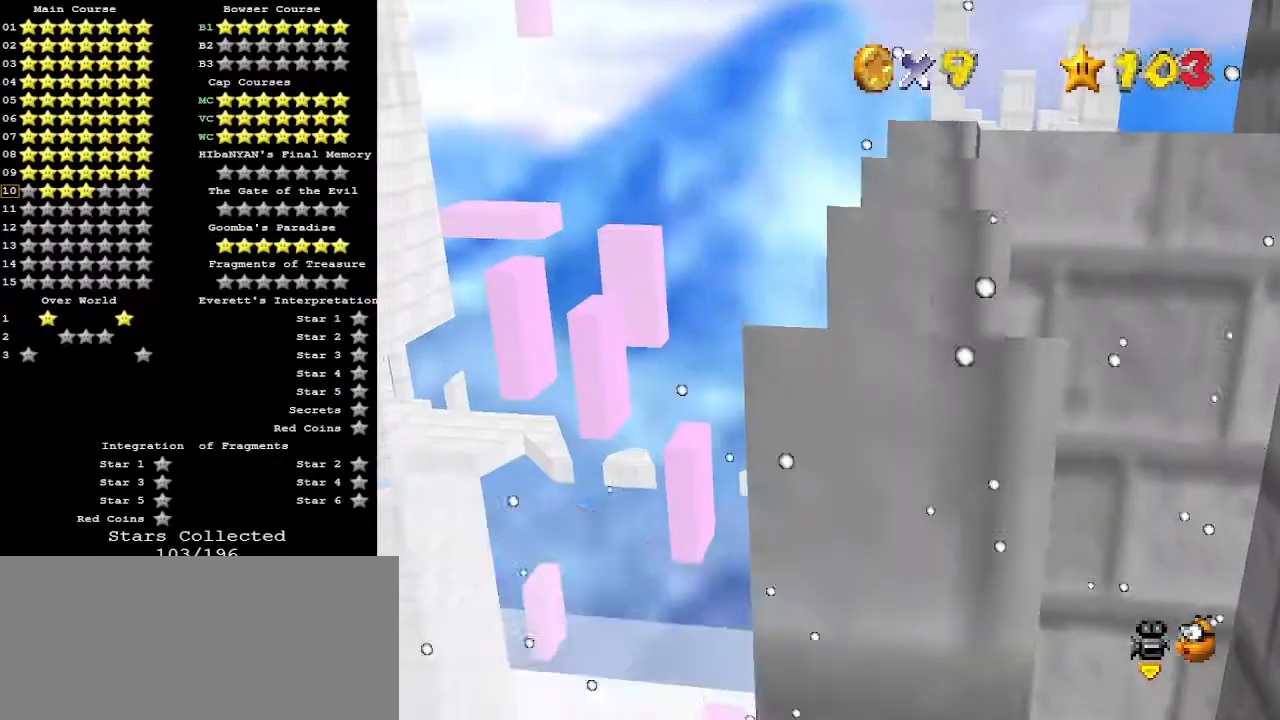
{"buttons": [], "left_stick": "center", "events": [[100, "C_DOWN", "up"], [200, "C_LEFT", "down"], [200, "left_stick", "center"], [300, "C_LEFT", "up"], [333, "C_LEFT", "down"], [367, "C_LEFT", "up"]]}
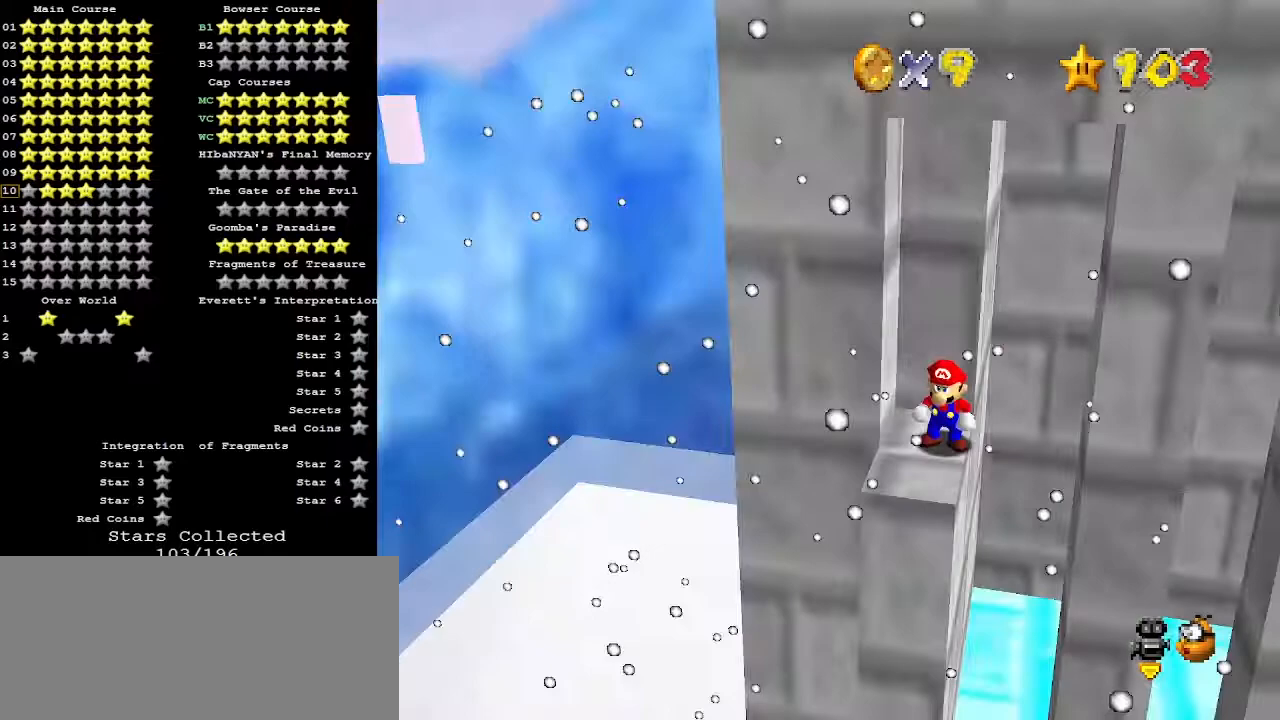
{"buttons": [], "left_stick": "center", "events": []}
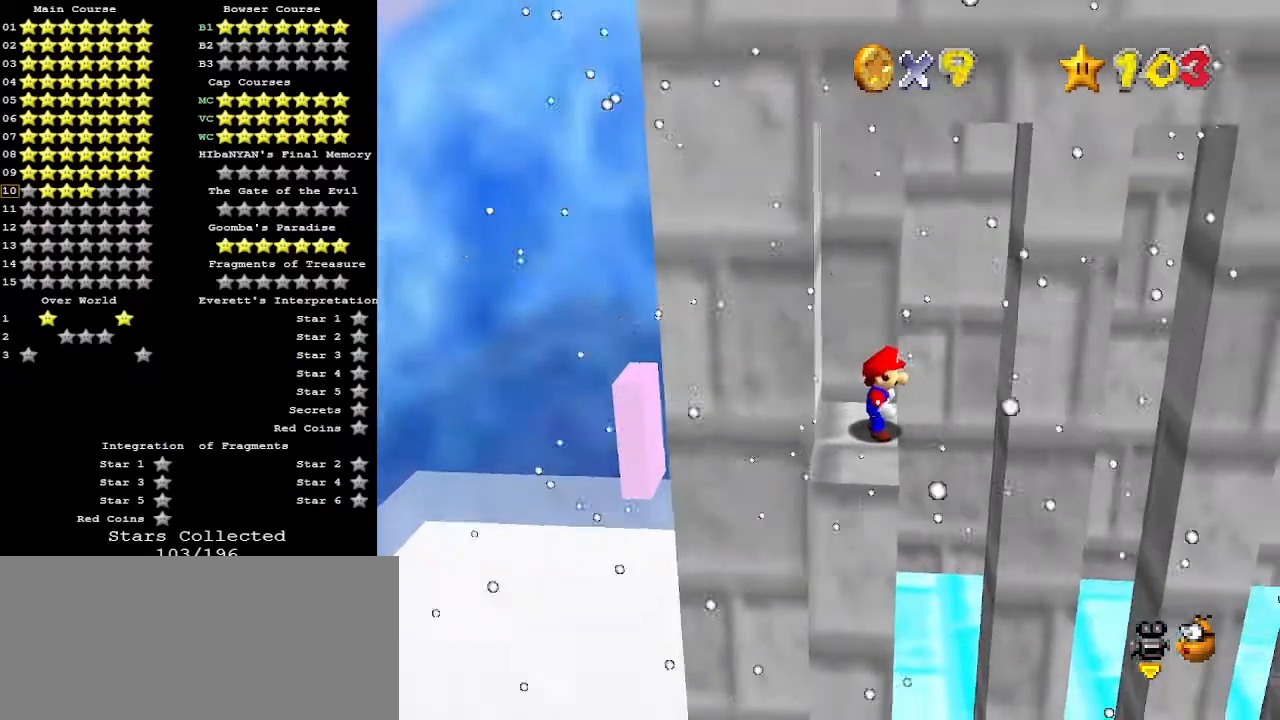
{"buttons": [], "left_stick": "center", "events": [[100, "A", "down"], [133, "left_stick", "down"], [200, "A", "up"], [267, "left_stick", "down-left"], [500, "left_stick", "center"]]}
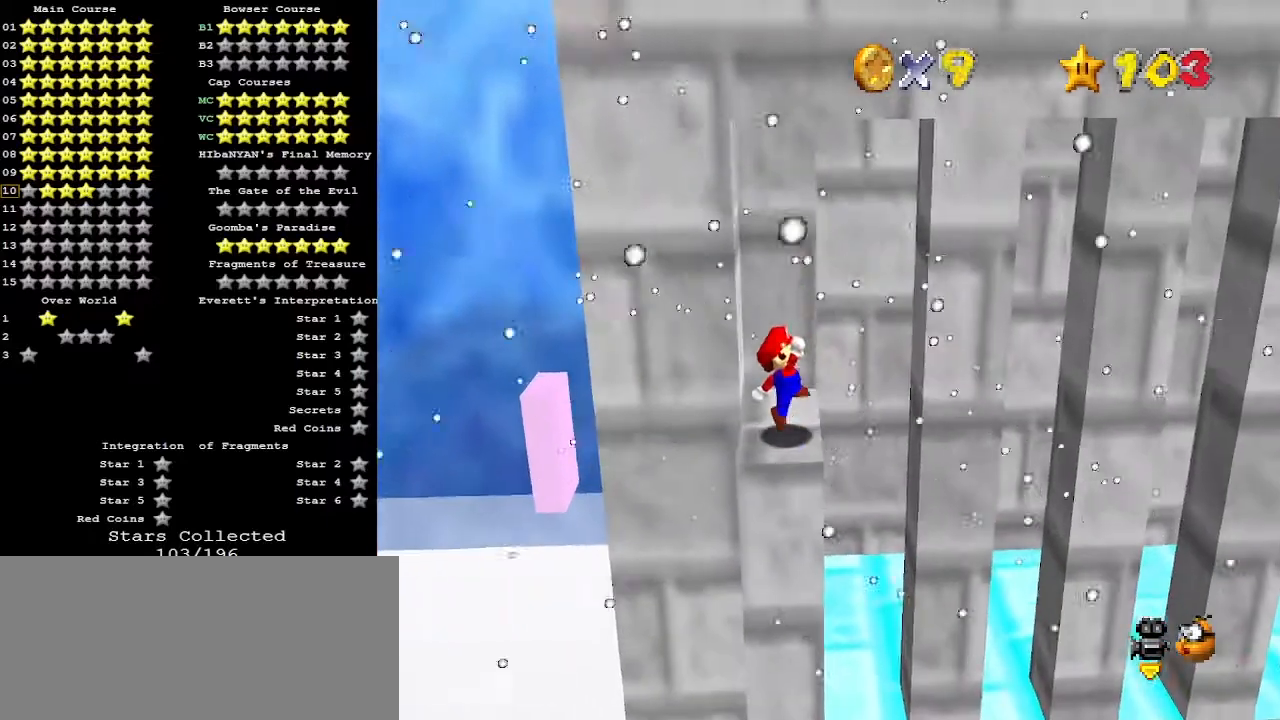
{"buttons": ["A"], "left_stick": "center", "events": [[167, "A", "down"], [200, "left_stick", "down"], [333, "left_stick", "center"]]}
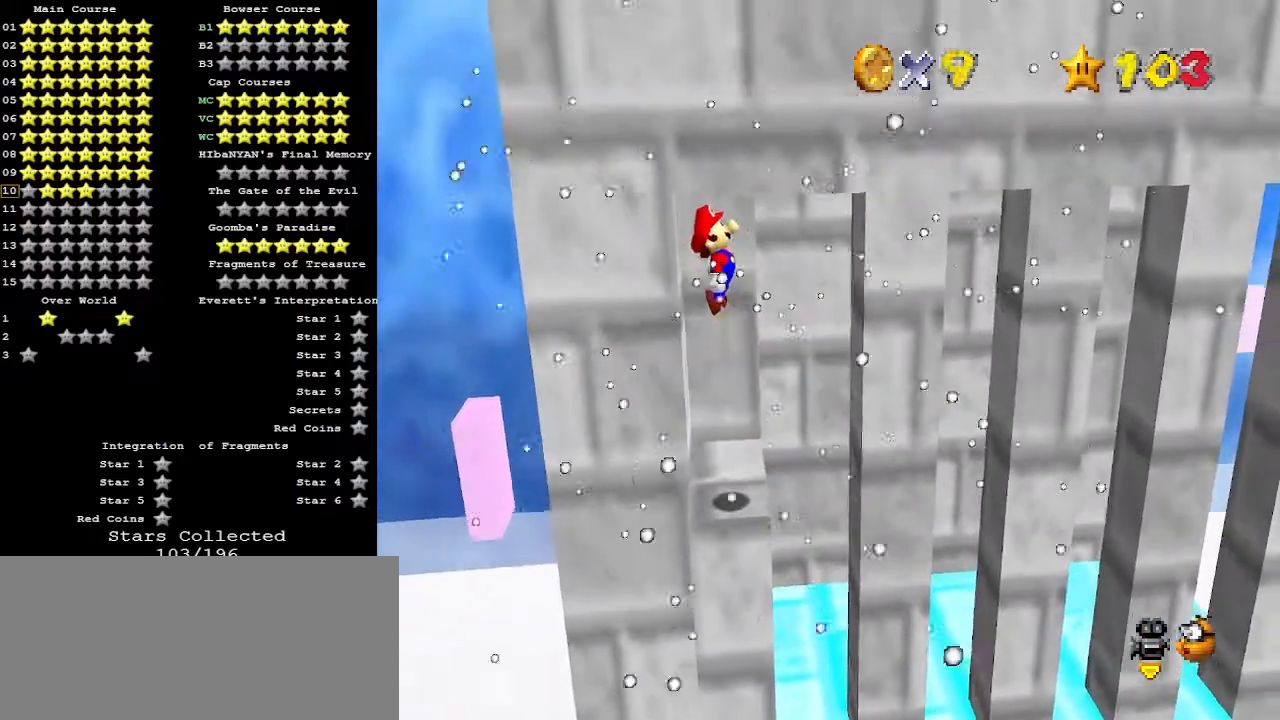
{"buttons": [], "left_stick": "center", "events": [[133, "A", "up"]]}
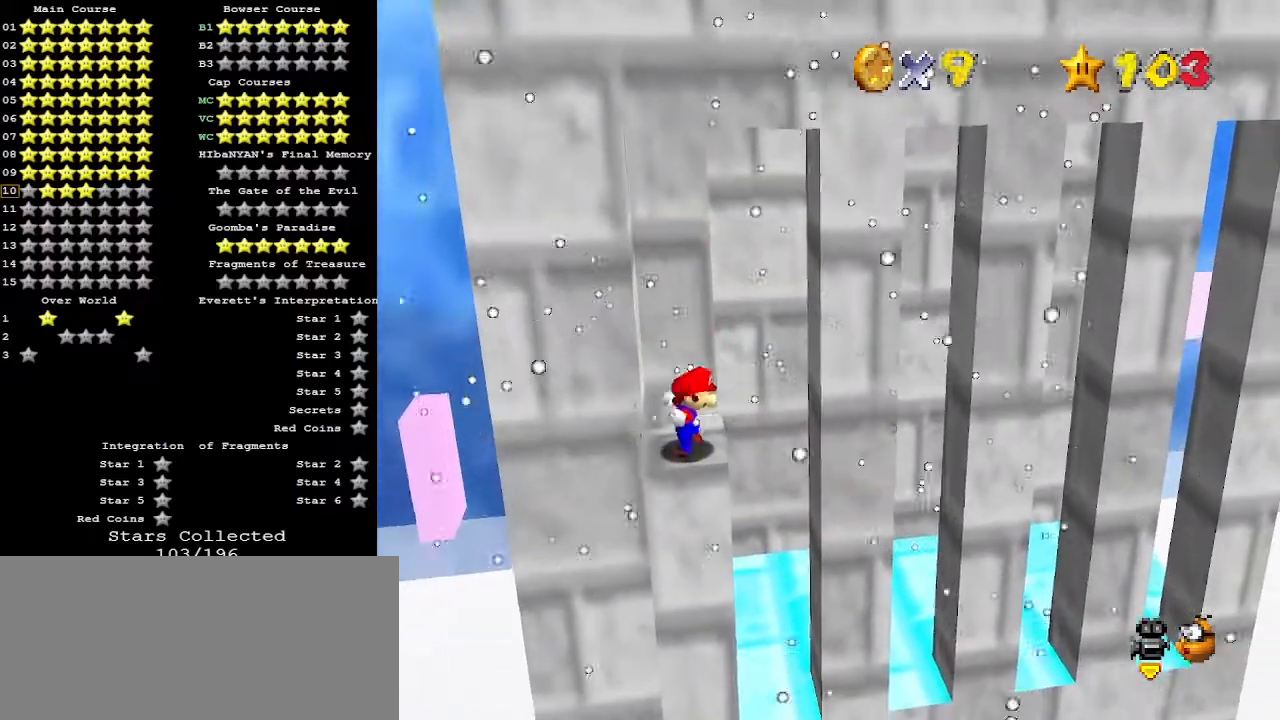
{"buttons": [], "left_stick": "center", "events": []}
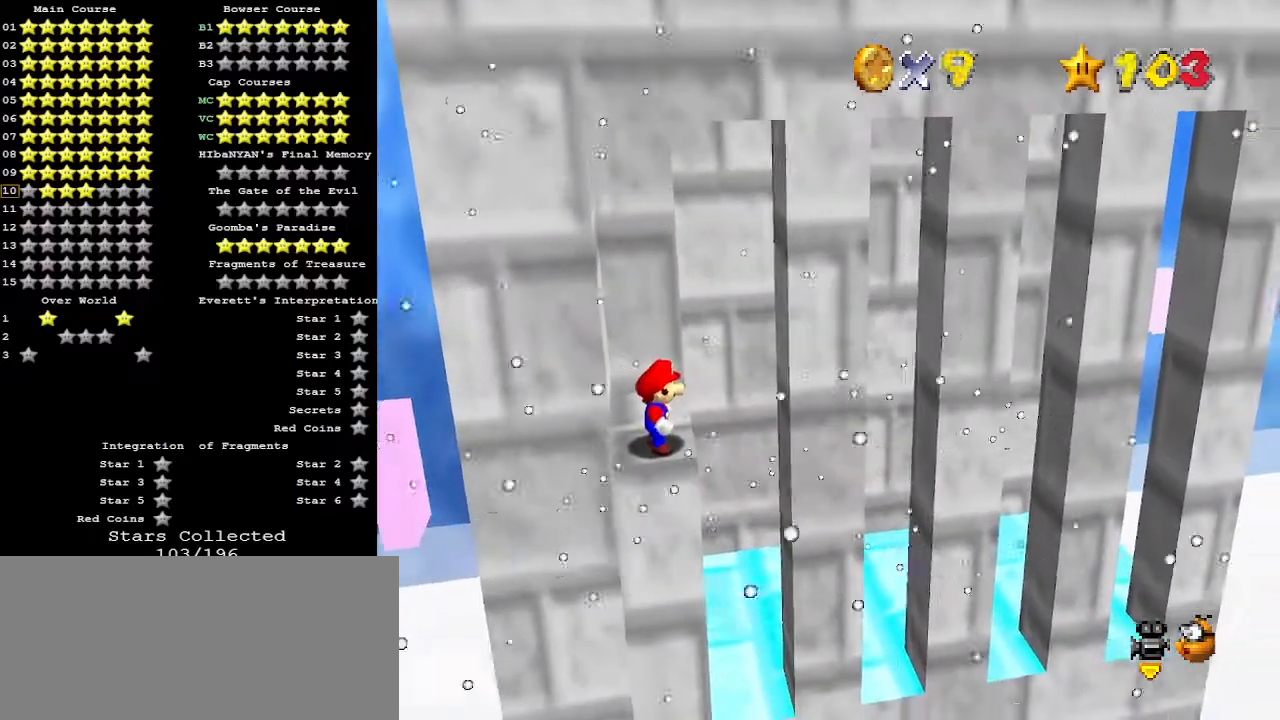
{"buttons": [], "left_stick": "right", "events": [[33, "Z", "down"], [67, "A", "down"], [133, "left_stick", "right"], [233, "A", "up"], [267, "Z", "up"]]}
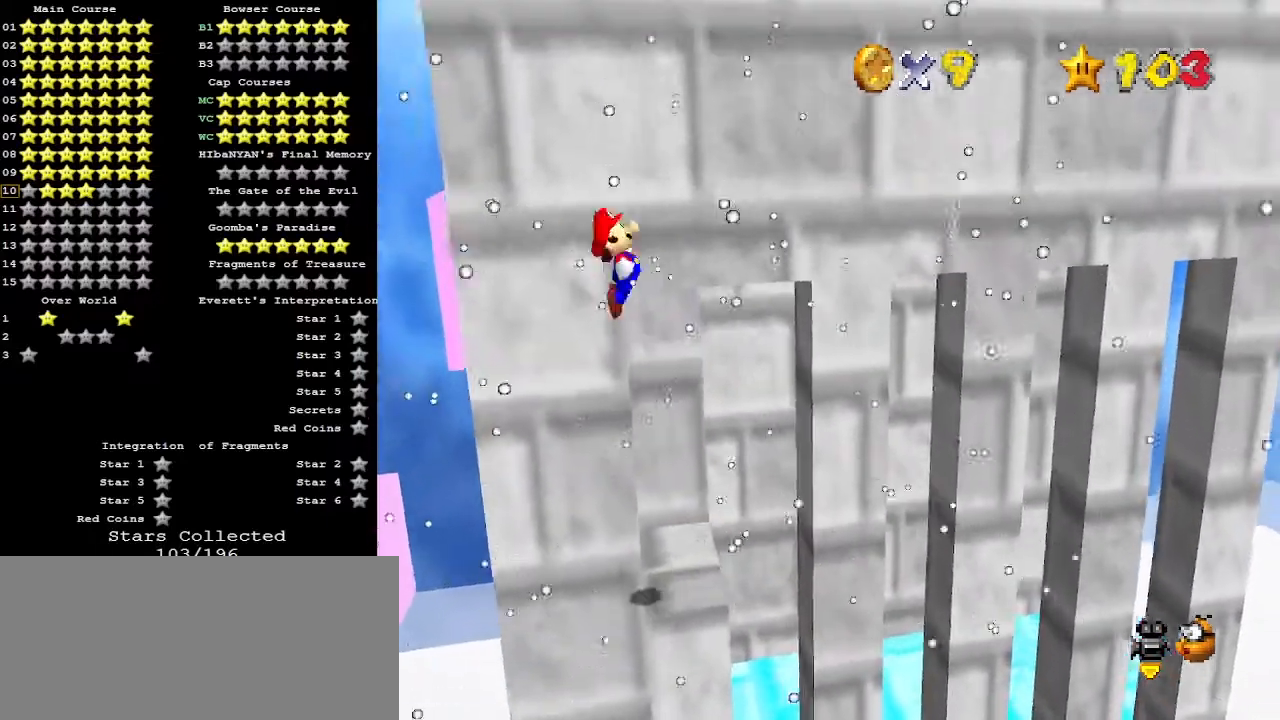
{"buttons": [], "left_stick": "right", "events": []}
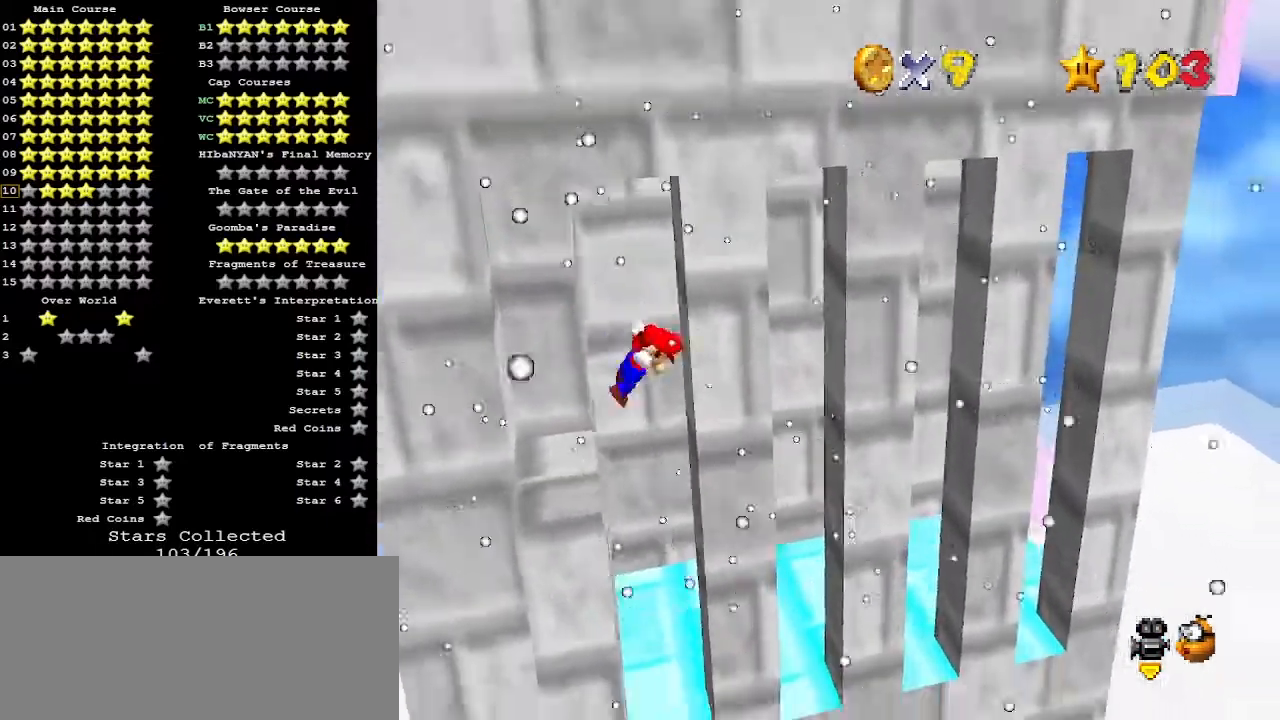
{"buttons": [], "left_stick": "up-right", "events": [[433, "left_stick", "up-right"]]}
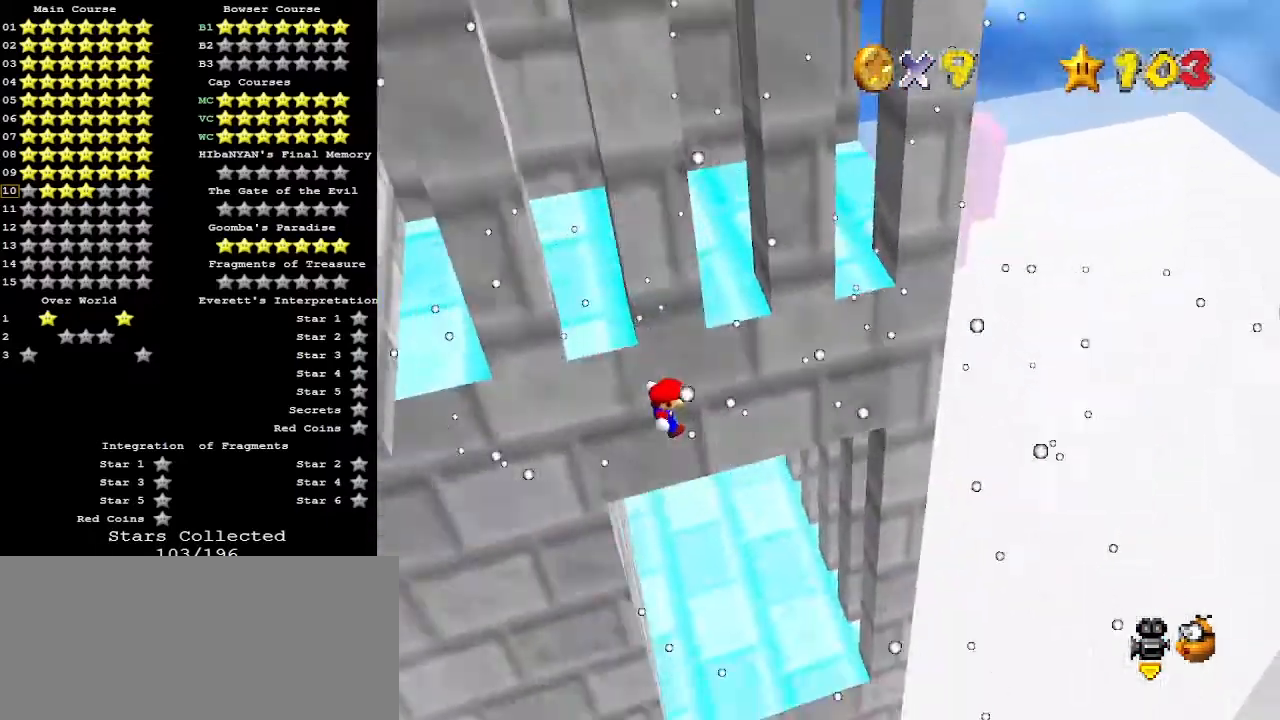
{"buttons": [], "left_stick": "up", "events": [[33, "left_stick", "up"]]}
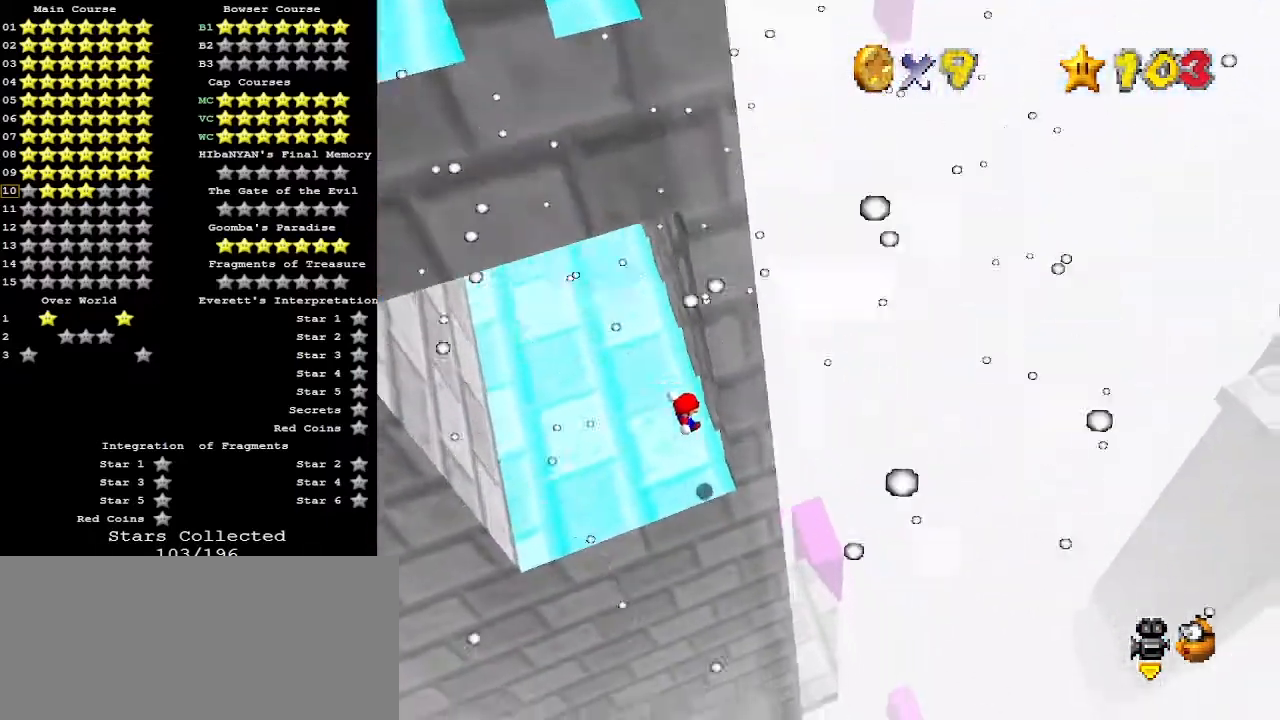
{"buttons": [], "left_stick": "left", "events": [[100, "left_stick", "left"], [167, "A", "down"], [400, "A", "up"]]}
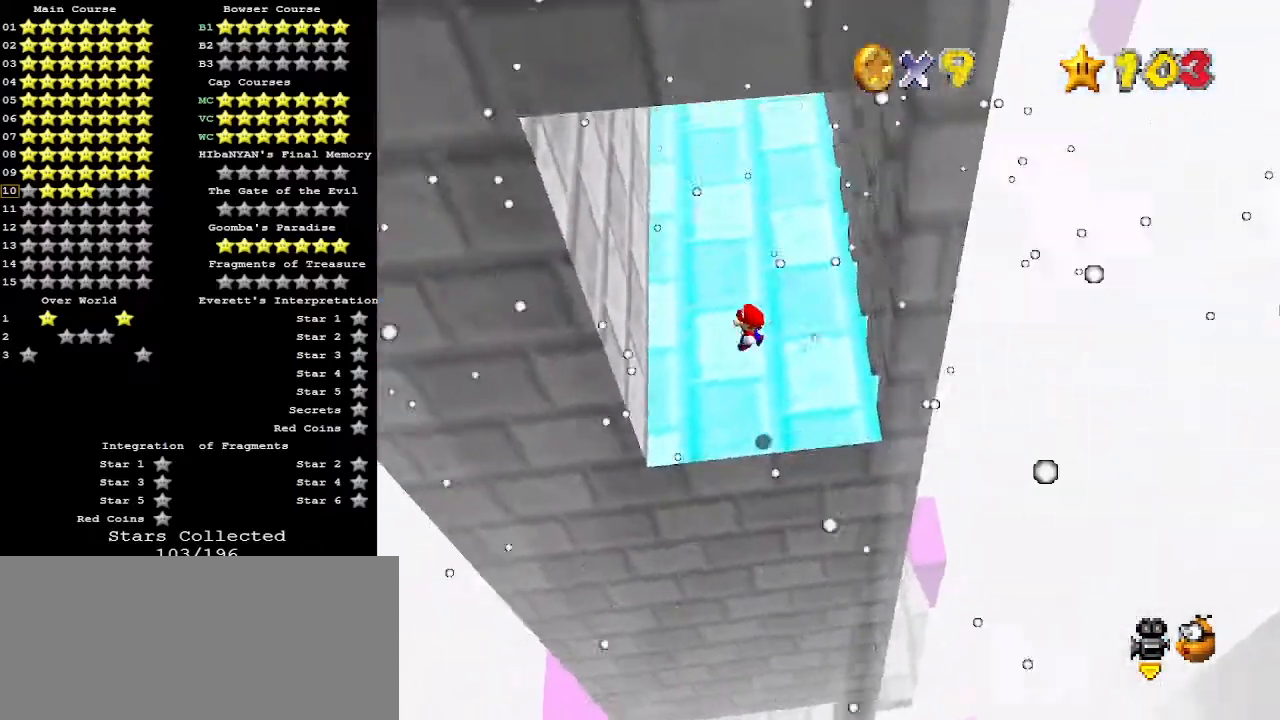
{"buttons": ["A"], "left_stick": "right", "events": [[333, "left_stick", "right"], [400, "A", "down"]]}
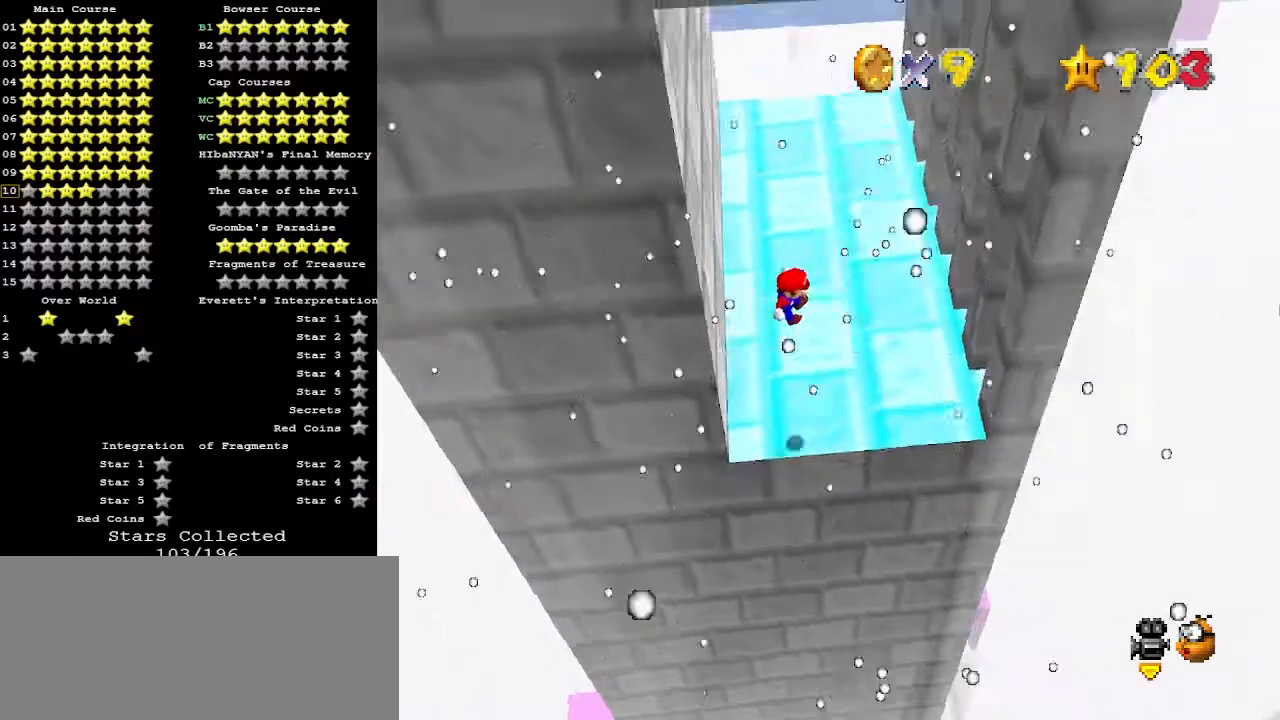
{"buttons": [], "left_stick": "center", "events": [[100, "A", "up"], [500, "left_stick", "center"]]}
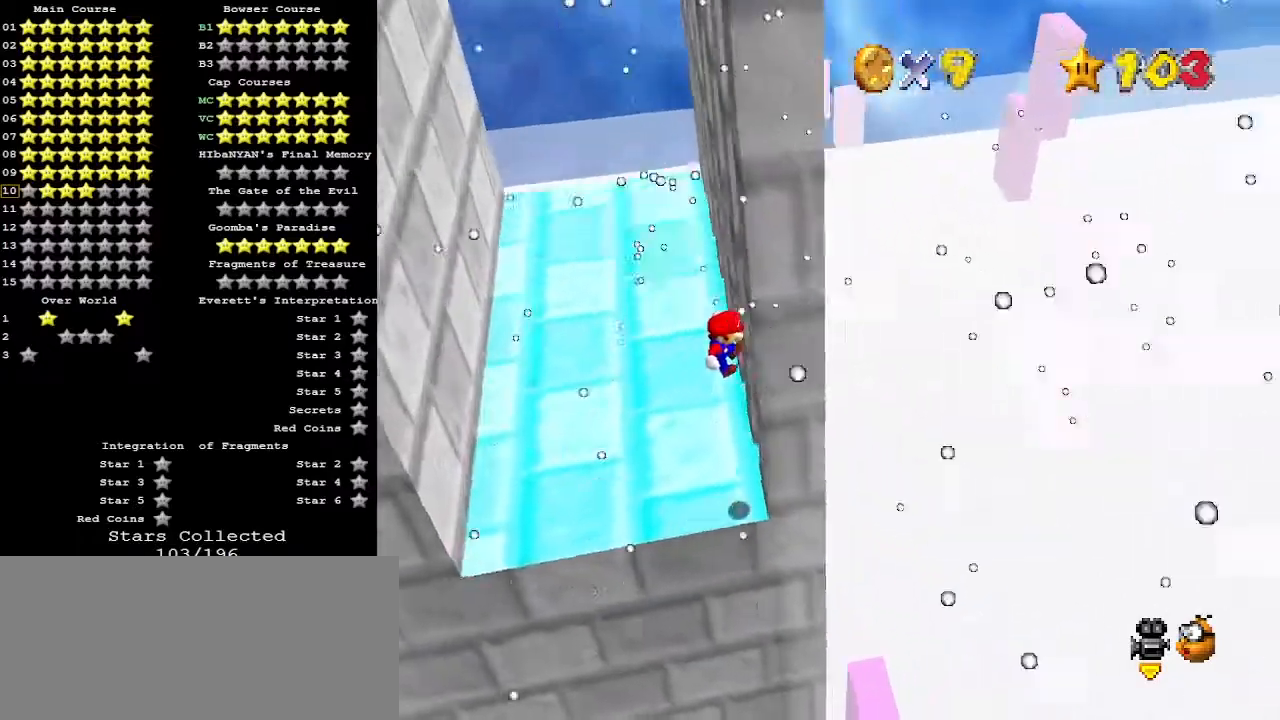
{"buttons": [], "left_stick": "left", "events": [[67, "left_stick", "left"], [100, "A", "down"], [300, "A", "up"]]}
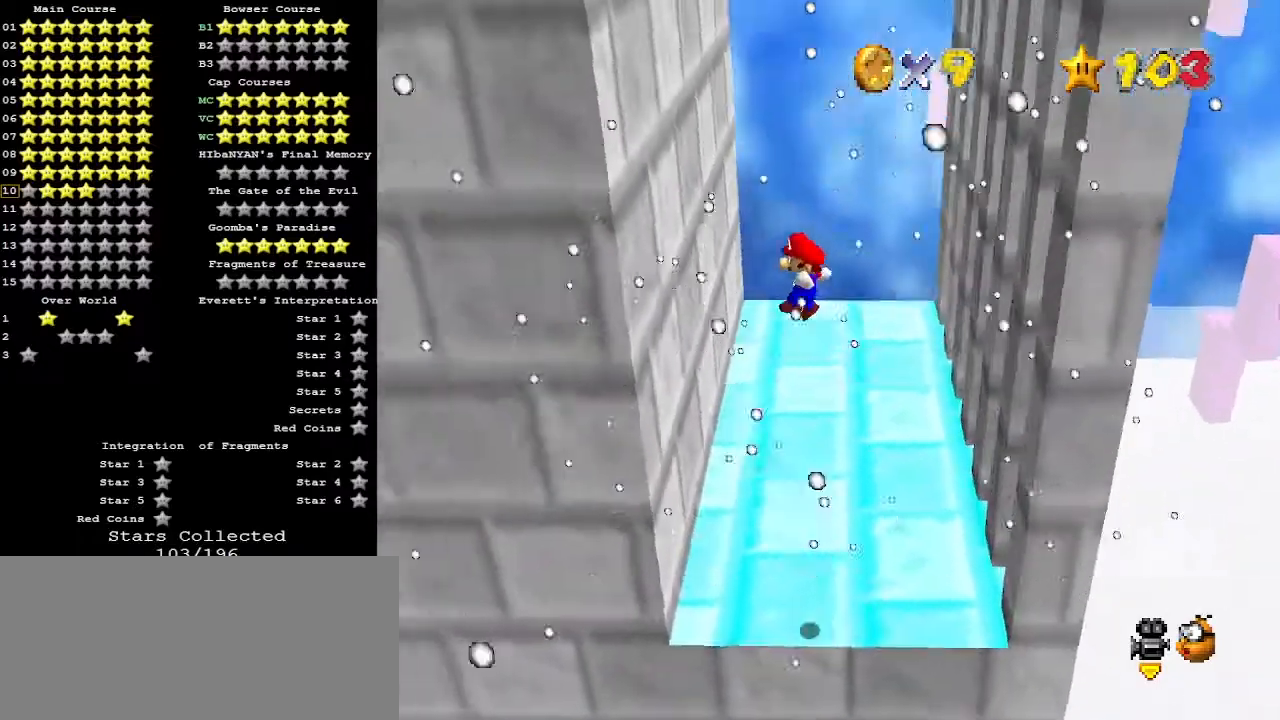
{"buttons": ["A"], "left_stick": "right", "events": [[200, "left_stick", "center"], [300, "left_stick", "right"], [333, "A", "down"]]}
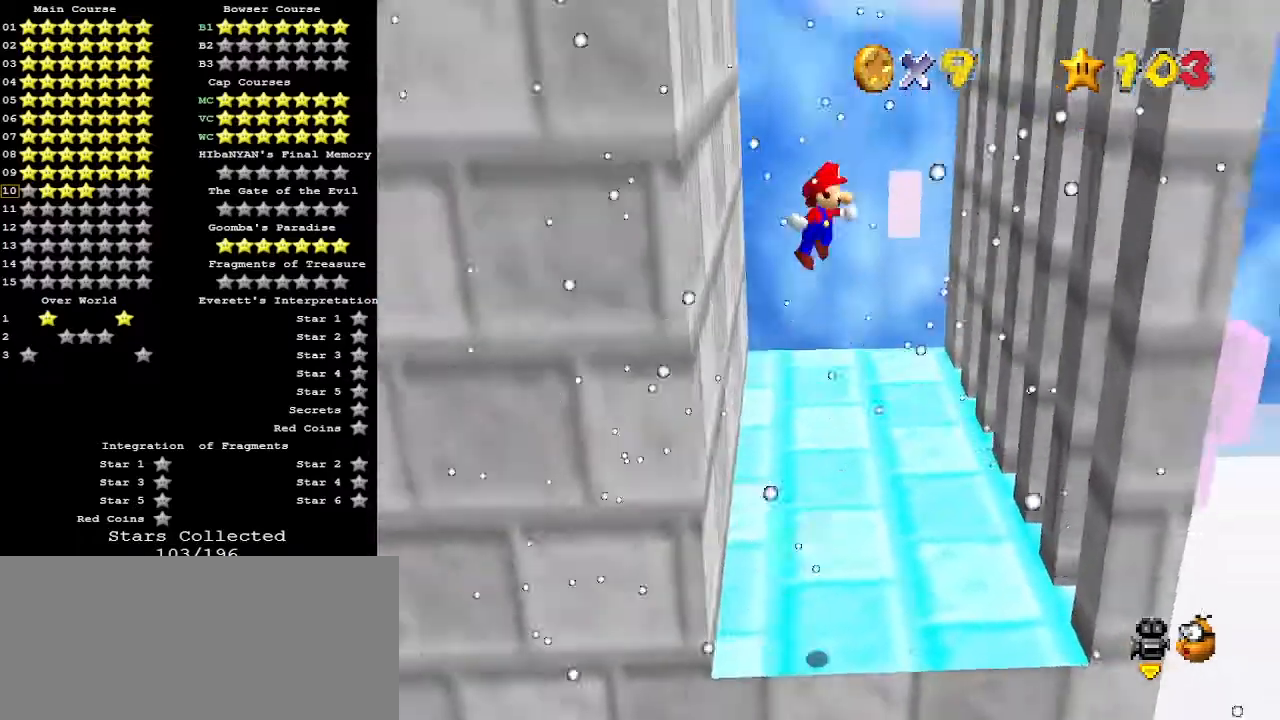
{"buttons": [], "left_stick": "right", "events": [[67, "A", "up"]]}
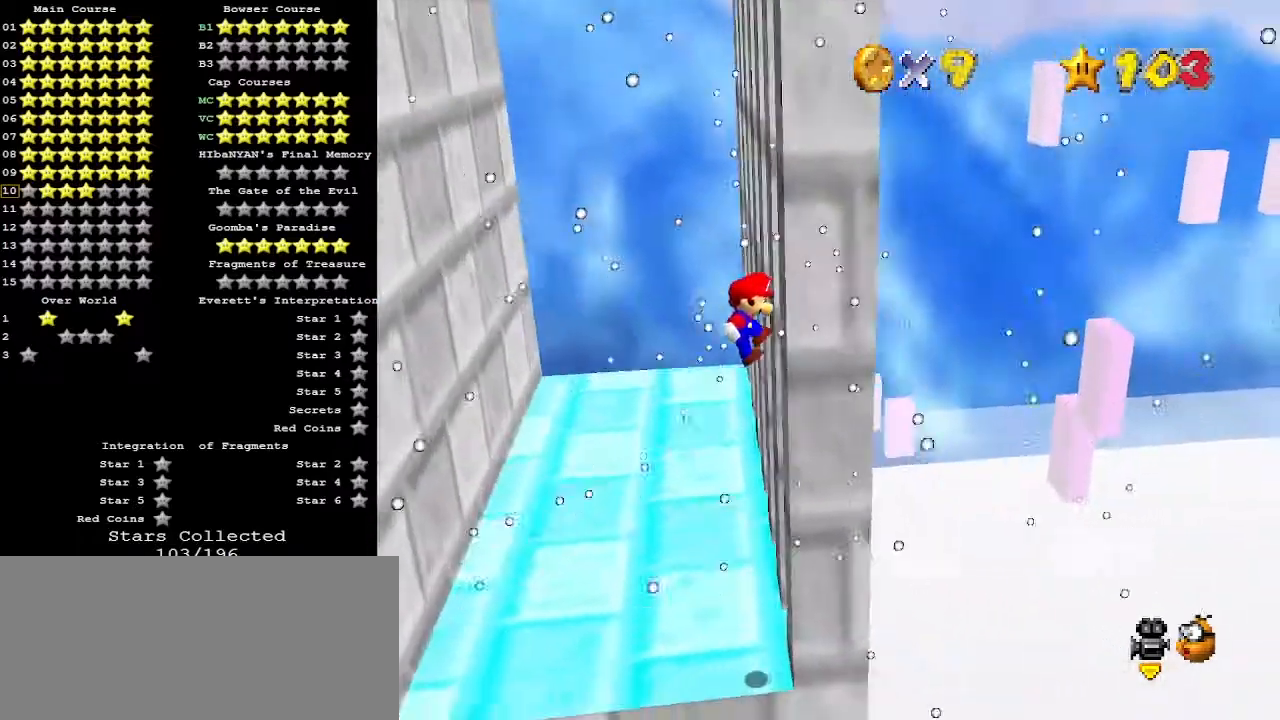
{"buttons": ["C_RIGHT"], "left_stick": "up-left", "events": [[100, "left_stick", "left"], [133, "A", "down"], [267, "A", "up"], [267, "left_stick", "up-left"], [333, "C_RIGHT", "down"], [400, "C_RIGHT", "up"], [467, "C_RIGHT", "down"]]}
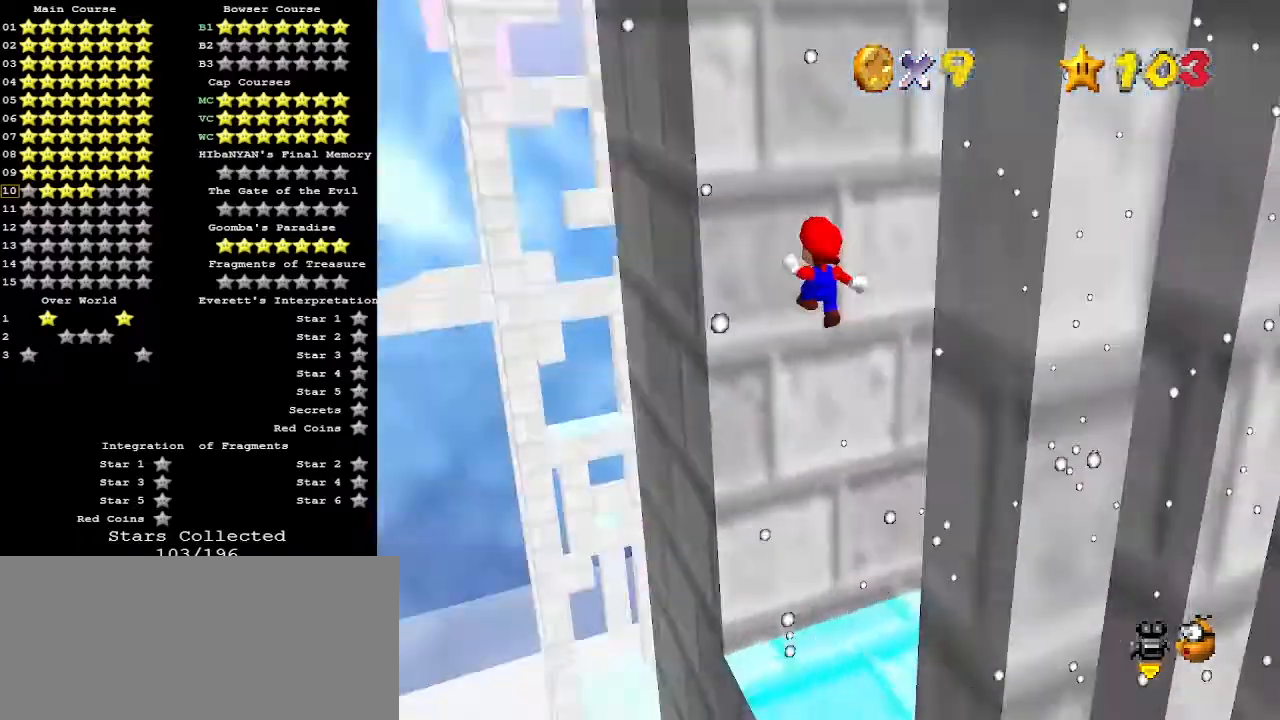
{"buttons": ["A"], "left_stick": "down", "events": [[33, "C_RIGHT", "up"], [200, "left_stick", "up"], [333, "left_stick", "down"], [367, "A", "down"]]}
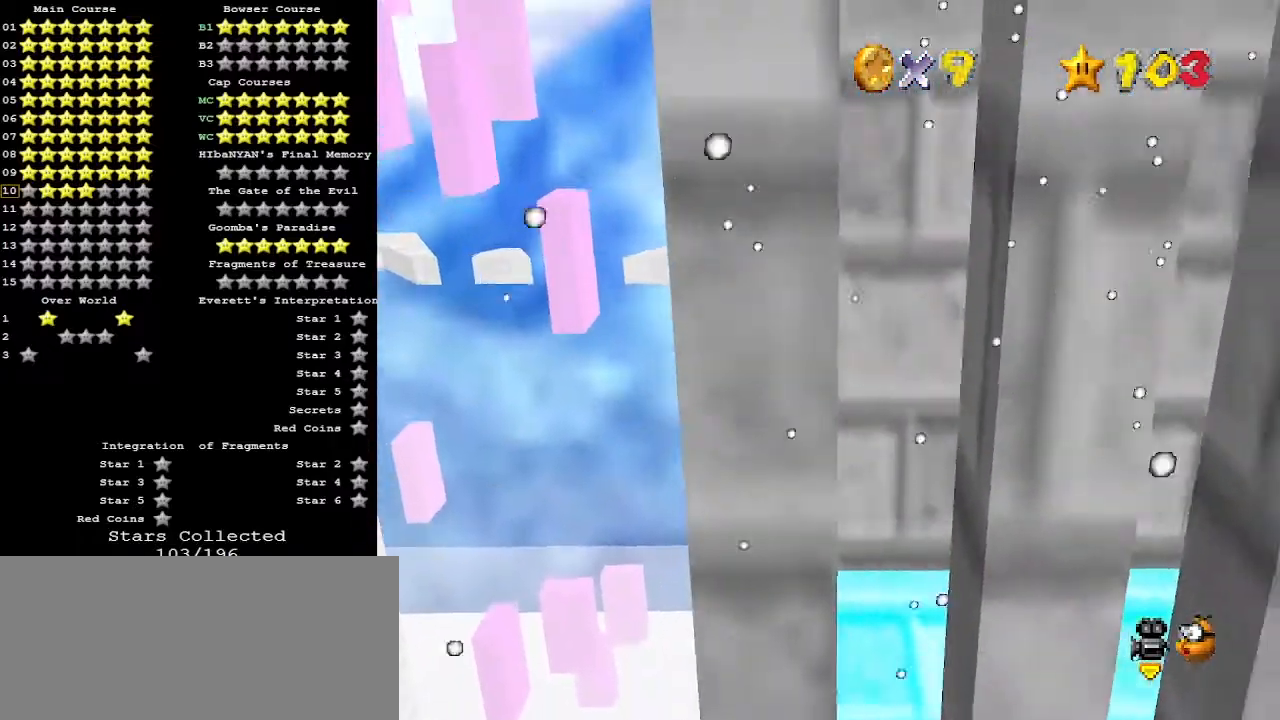
{"buttons": [], "left_stick": "down", "events": [[100, "A", "up"]]}
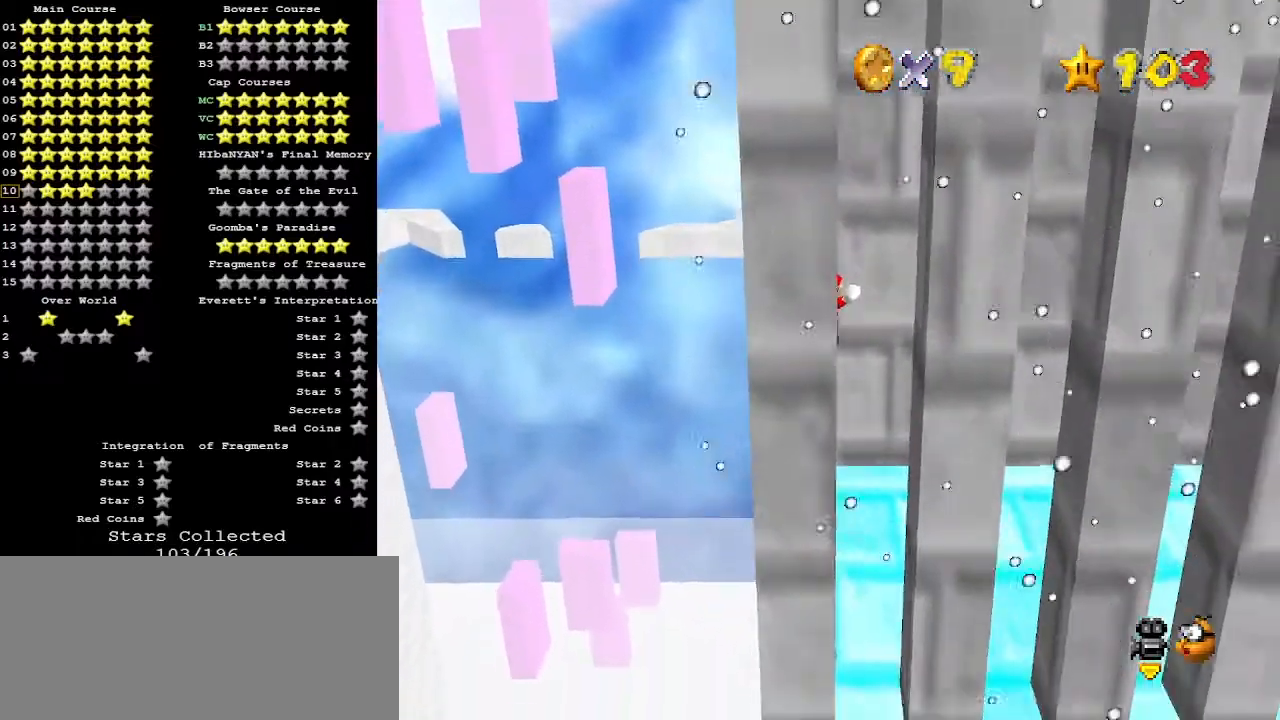
{"buttons": [], "left_stick": "up-right", "events": [[133, "A", "down"], [133, "left_stick", "up-right"], [333, "A", "up"]]}
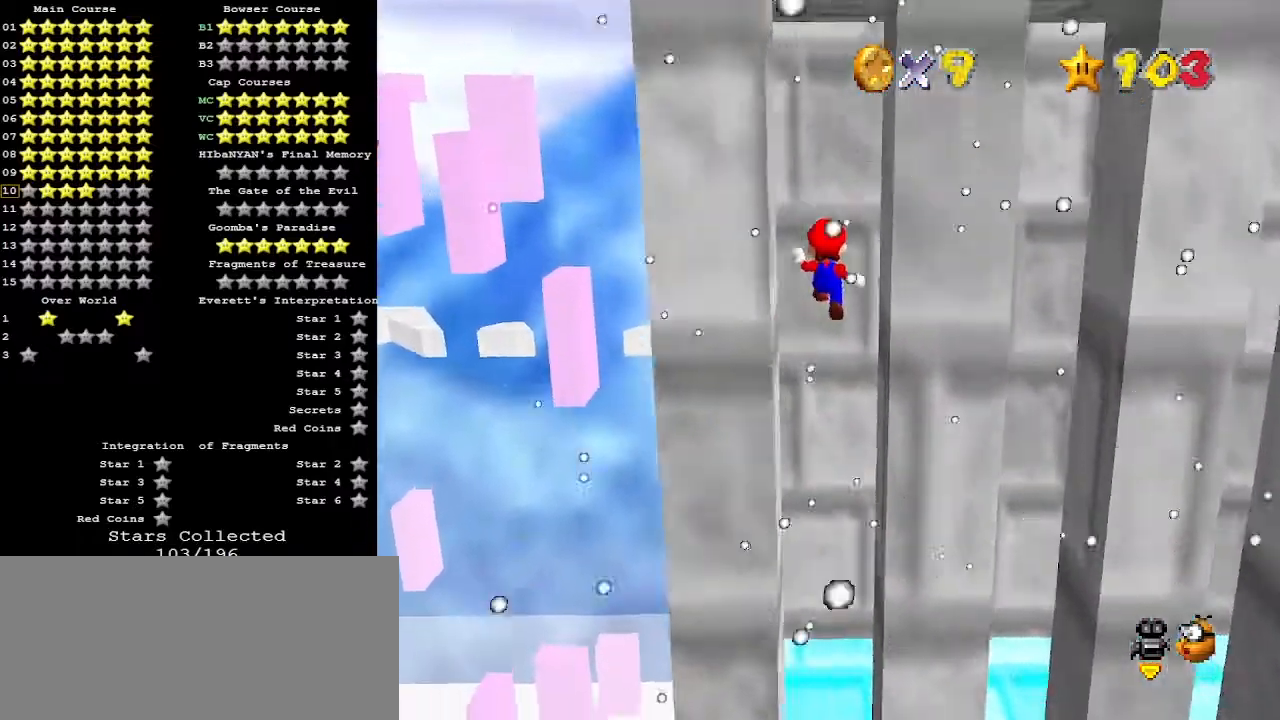
{"buttons": ["A"], "left_stick": "down-right", "events": [[333, "left_stick", "down-right"], [367, "A", "down"]]}
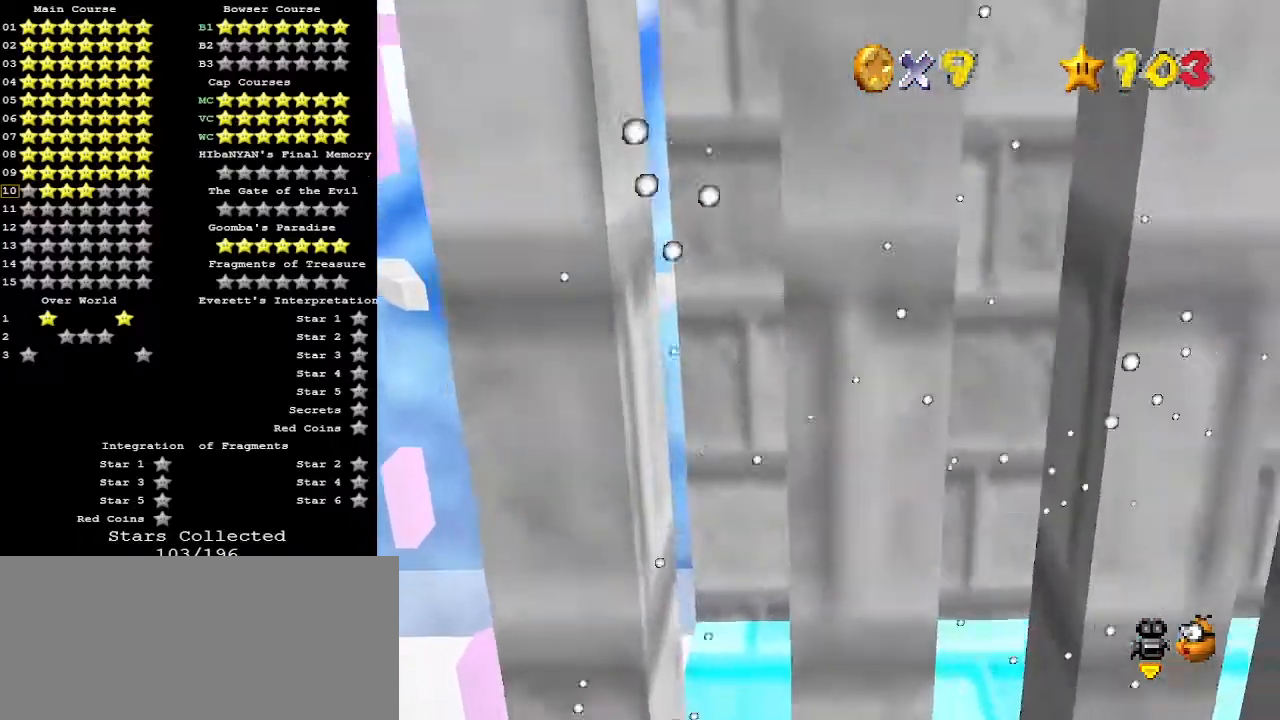
{"buttons": [], "left_stick": "down", "events": [[67, "left_stick", "down"], [100, "A", "up"]]}
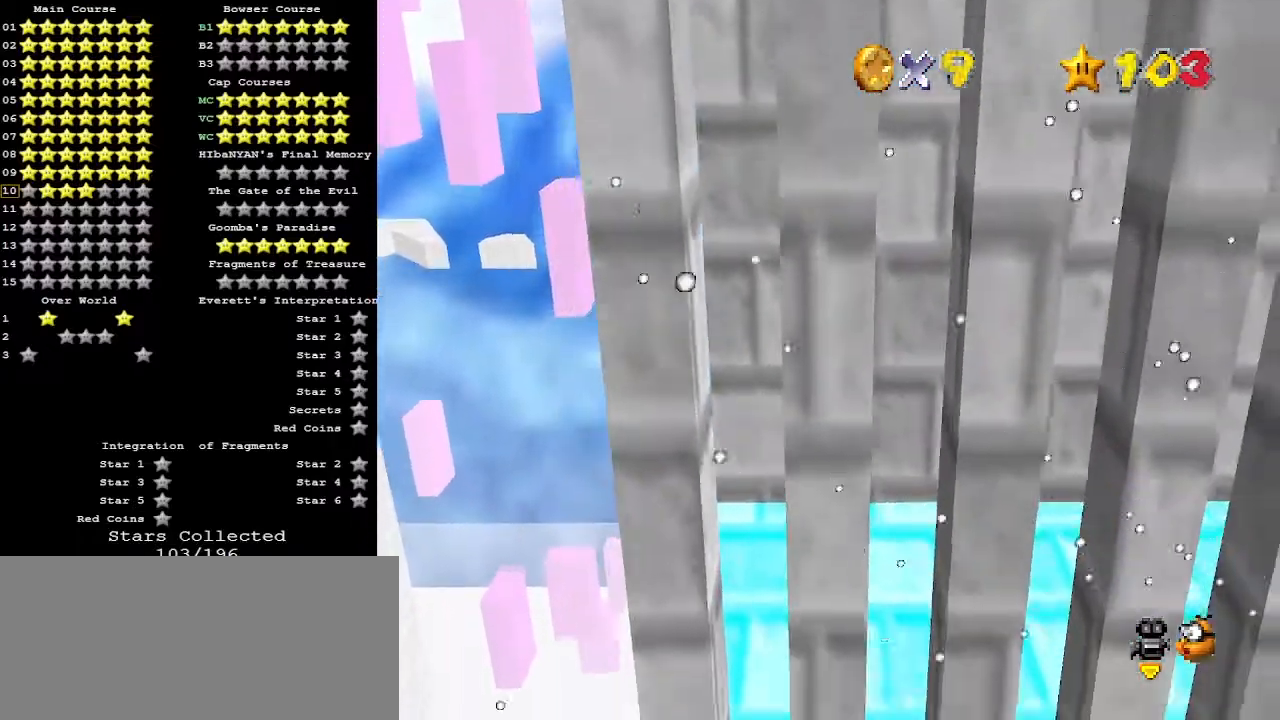
{"buttons": [], "left_stick": "up-right", "events": [[167, "A", "down"], [167, "left_stick", "up-right"], [367, "A", "up"]]}
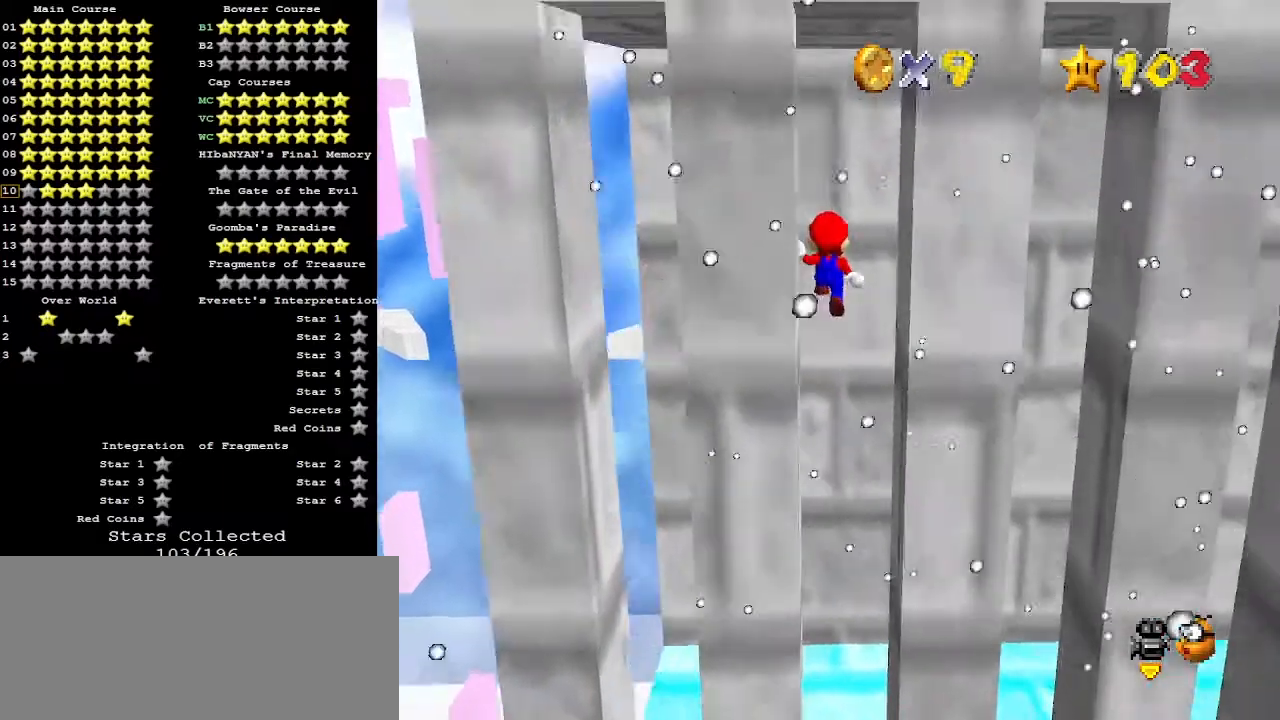
{"buttons": ["A"], "left_stick": "down-right", "events": [[400, "left_stick", "down-right"], [433, "A", "down"]]}
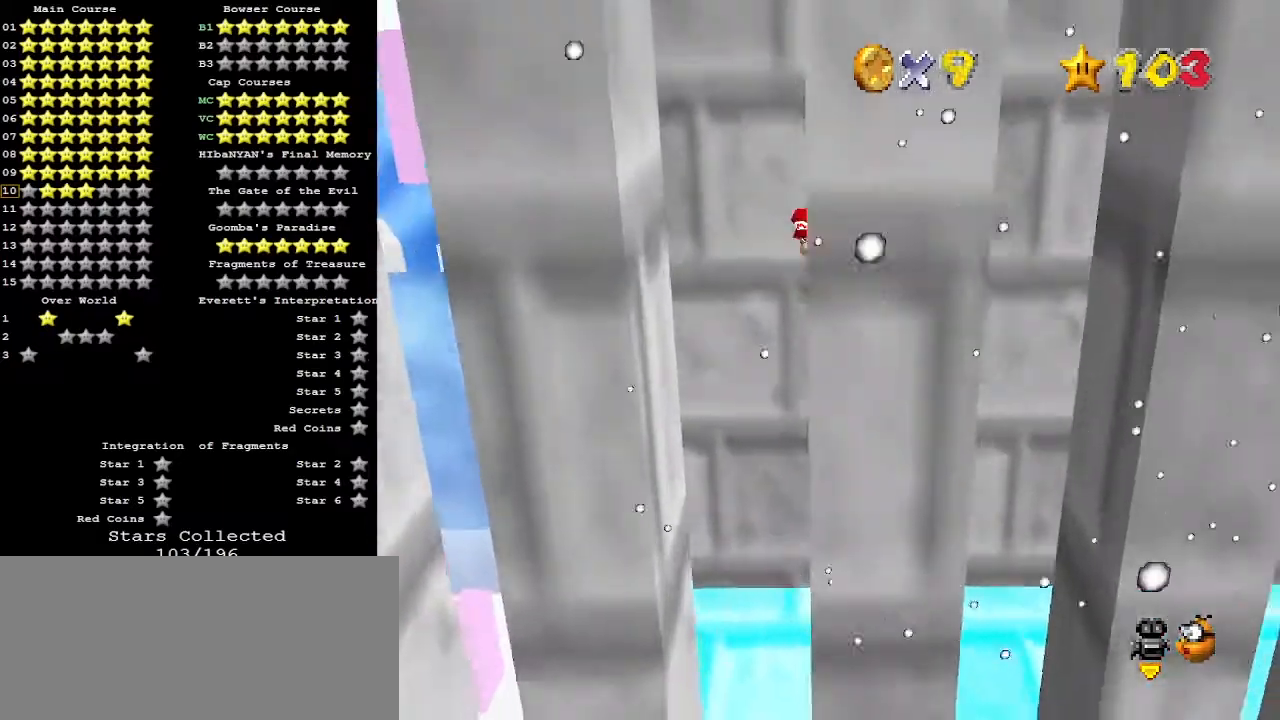
{"buttons": [], "left_stick": "down", "events": [[200, "A", "up"], [333, "left_stick", "down"]]}
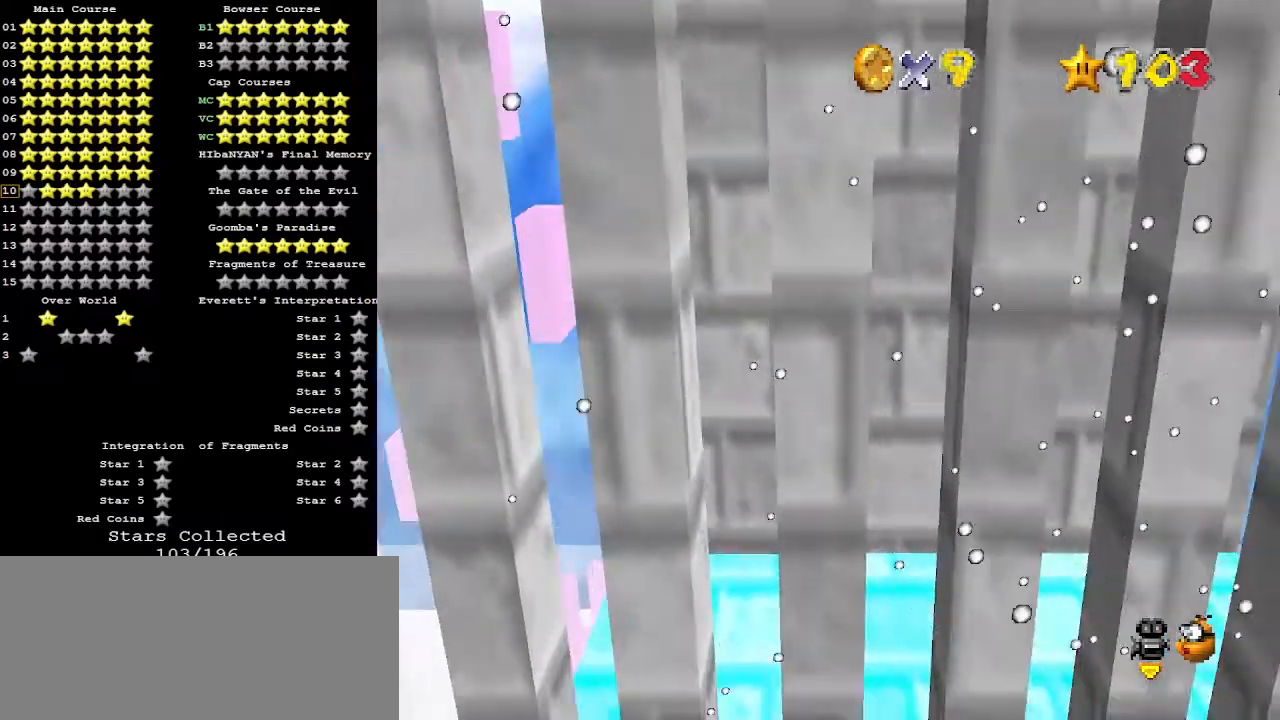
{"buttons": [], "left_stick": "up-right", "events": [[200, "left_stick", "up-right"], [267, "A", "down"], [433, "A", "up"]]}
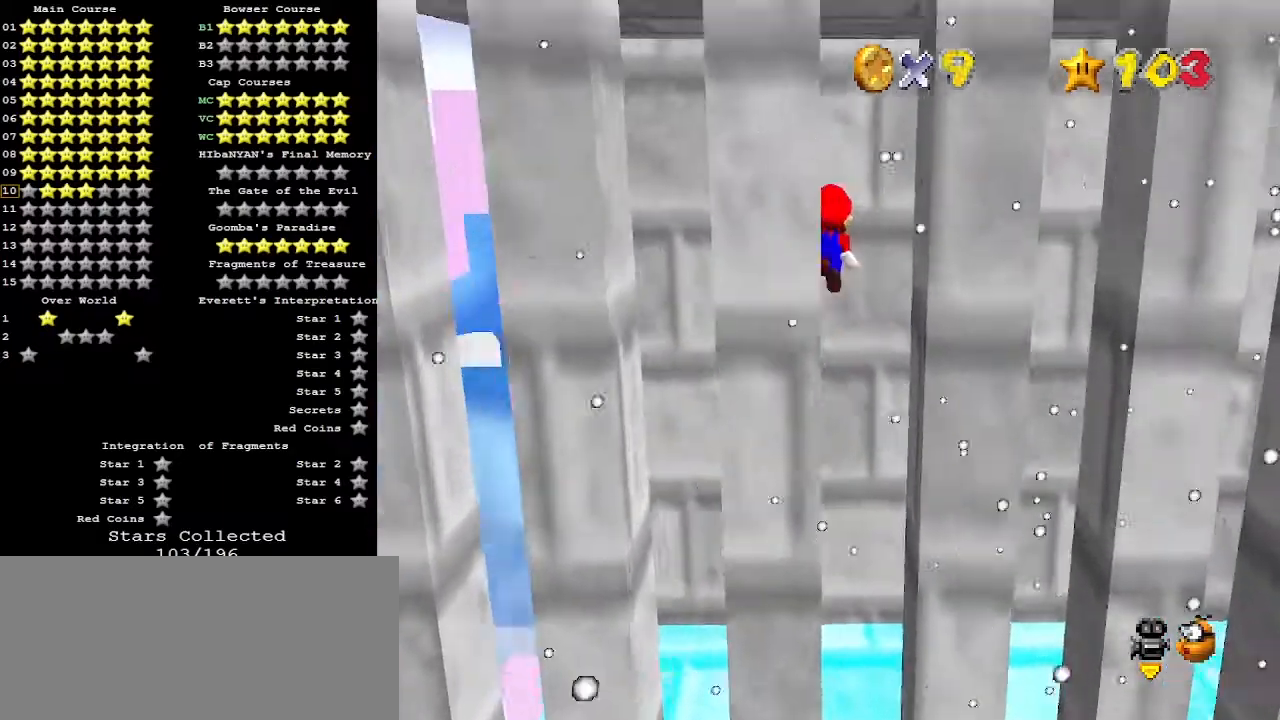
{"buttons": ["A"], "left_stick": "down-right", "events": [[467, "left_stick", "down-right"], [500, "A", "down"]]}
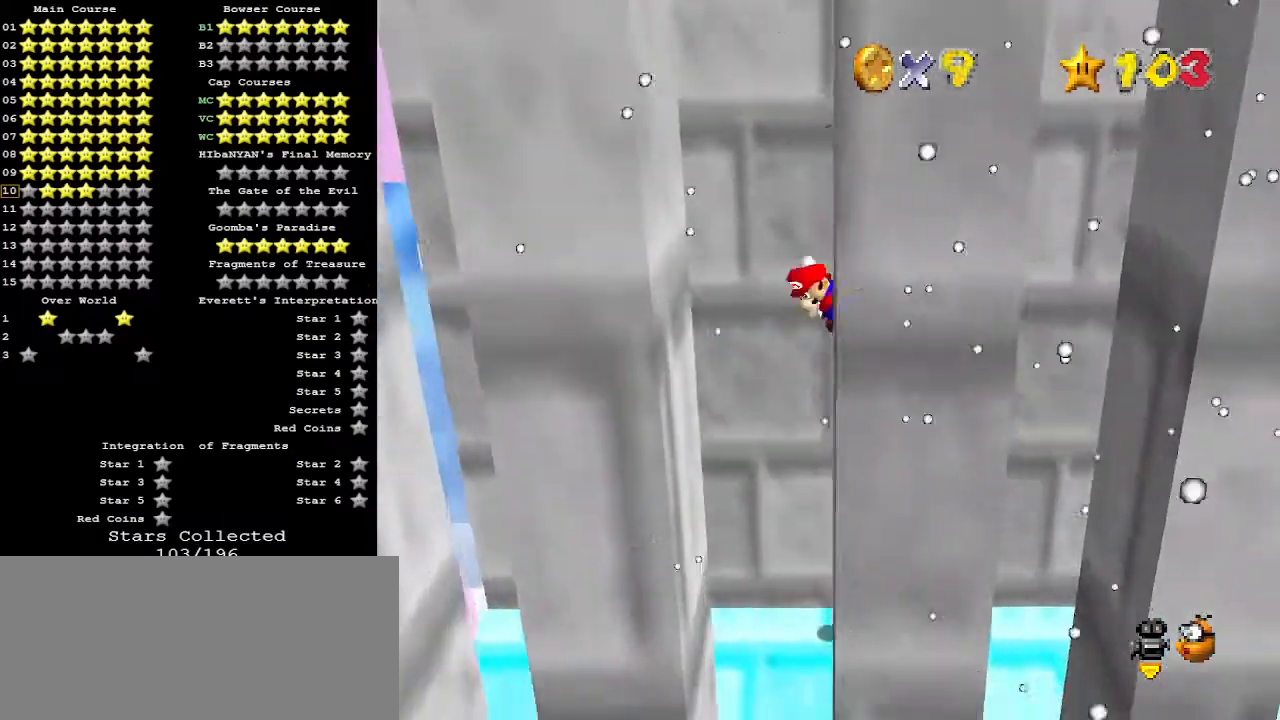
{"buttons": [], "left_stick": "down", "events": [[233, "A", "up"], [500, "left_stick", "down"]]}
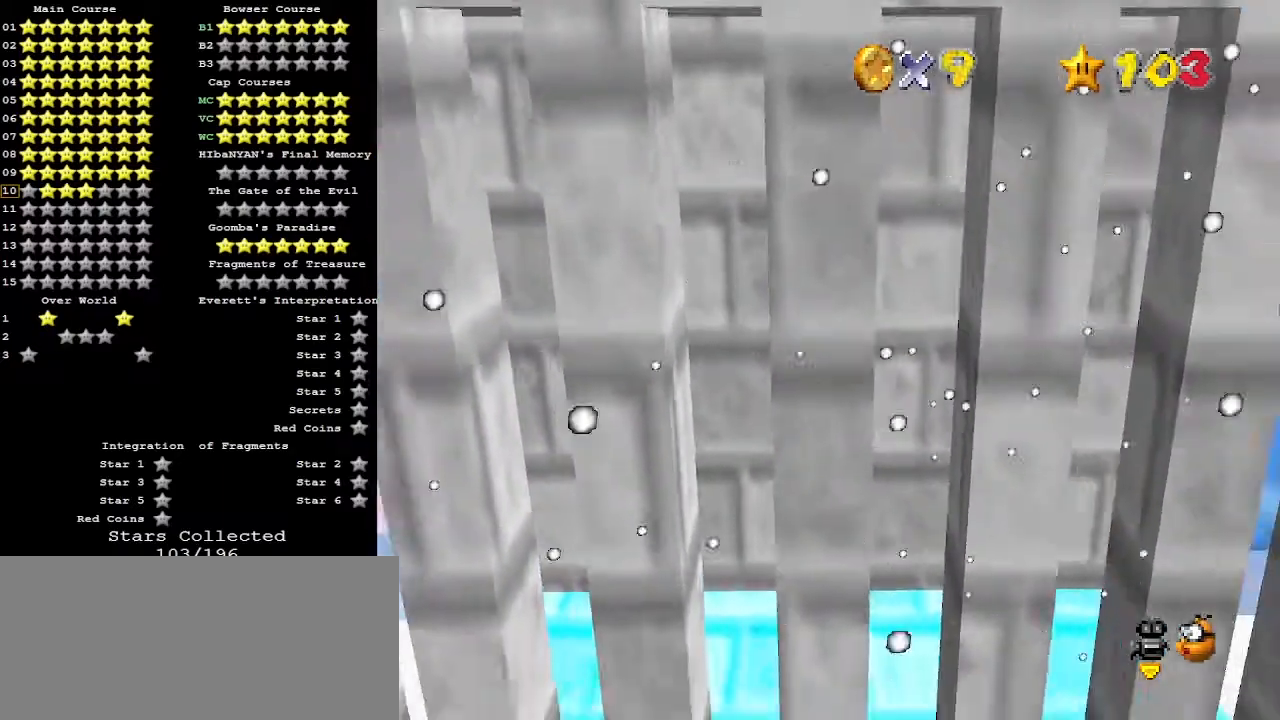
{"buttons": [], "left_stick": "up-right", "events": [[267, "left_stick", "up-right"], [300, "A", "down"], [467, "A", "up"]]}